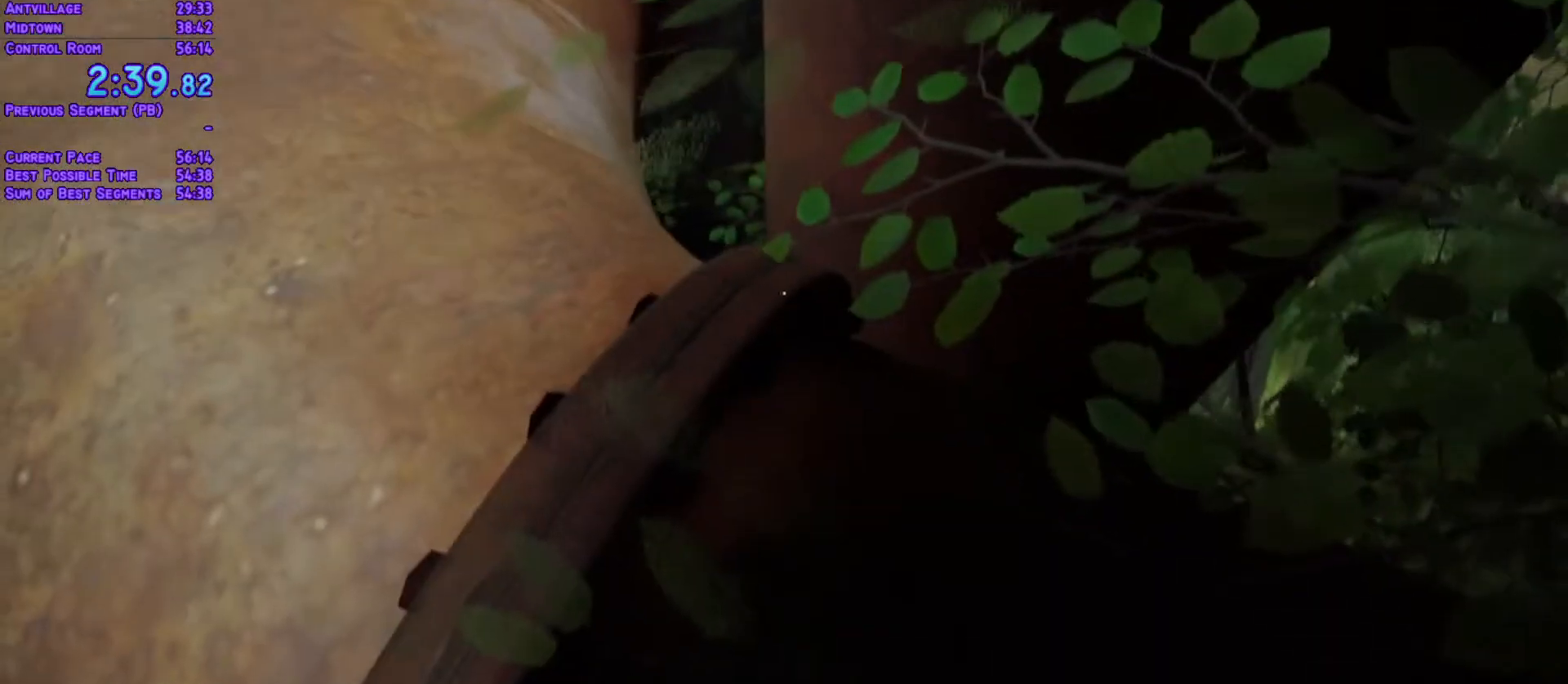
Gameplay with a controller (Xbox layout); each line is a JSON object with the inputs held at the frame after it (dt_ms = milliseconds from this image to that frame). "events" lists button and stick changes between this image and that frame as [ms after this image, input, new state], when the widget could be followed in between. Not read: L3 R3 keyboard_mouse.
{"dt_ms": 500, "buttons": ["L1", "DPAD_UP", "DPAD_LEFT"], "left_stick": "center", "right_stick": "center", "events": [[150, "DPAD_LEFT", "down"]]}
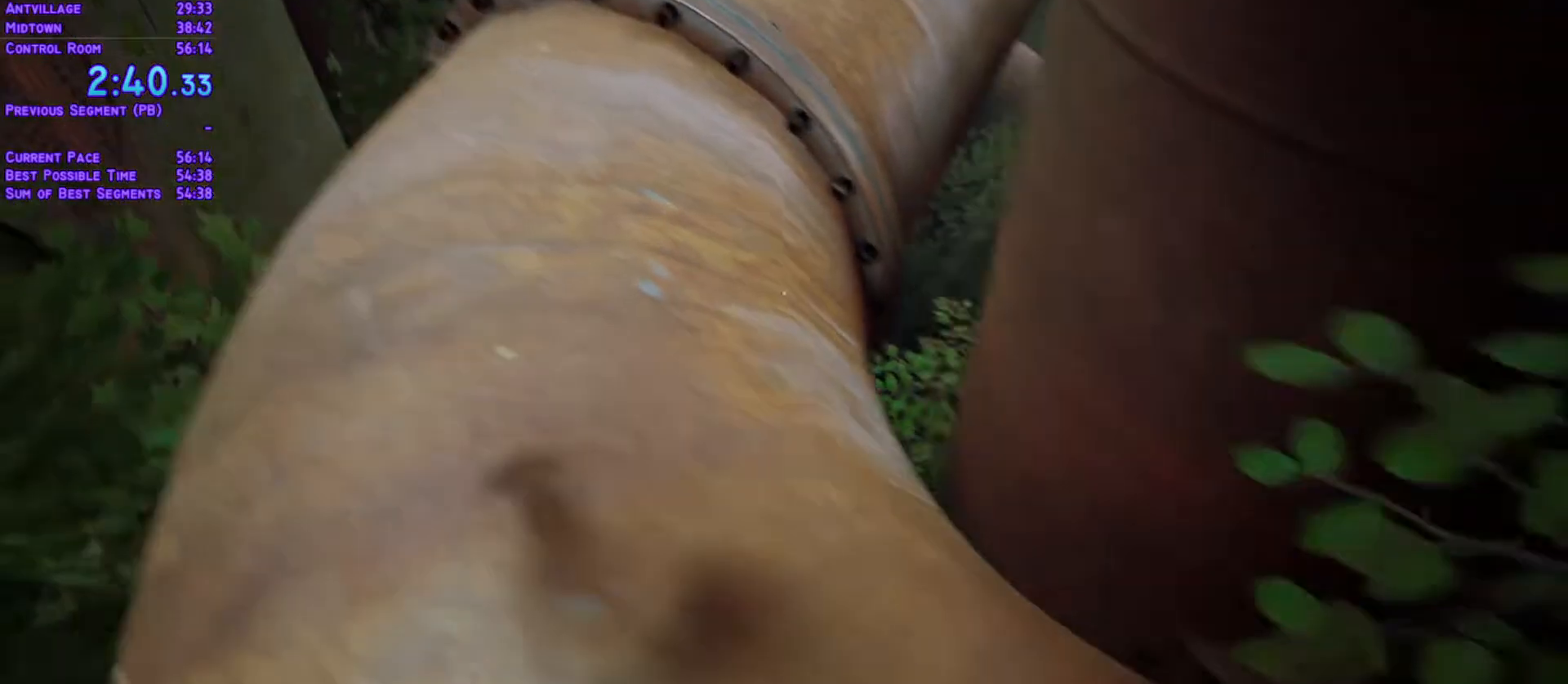
{"dt_ms": 1000, "buttons": ["L1", "DPAD_UP"], "left_stick": "center", "right_stick": "center"}
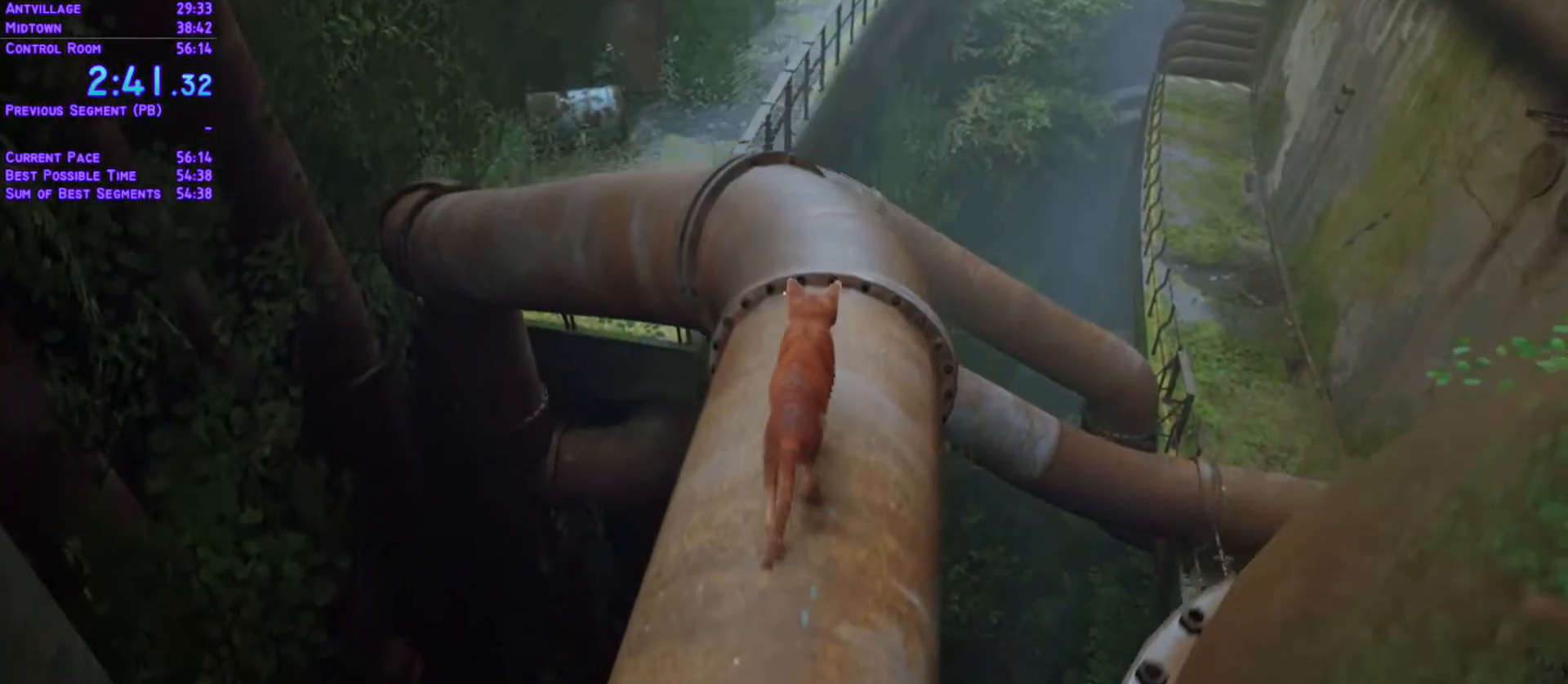
{"dt_ms": 500, "buttons": ["L1", "DPAD_UP"], "left_stick": "center", "right_stick": "center", "events": []}
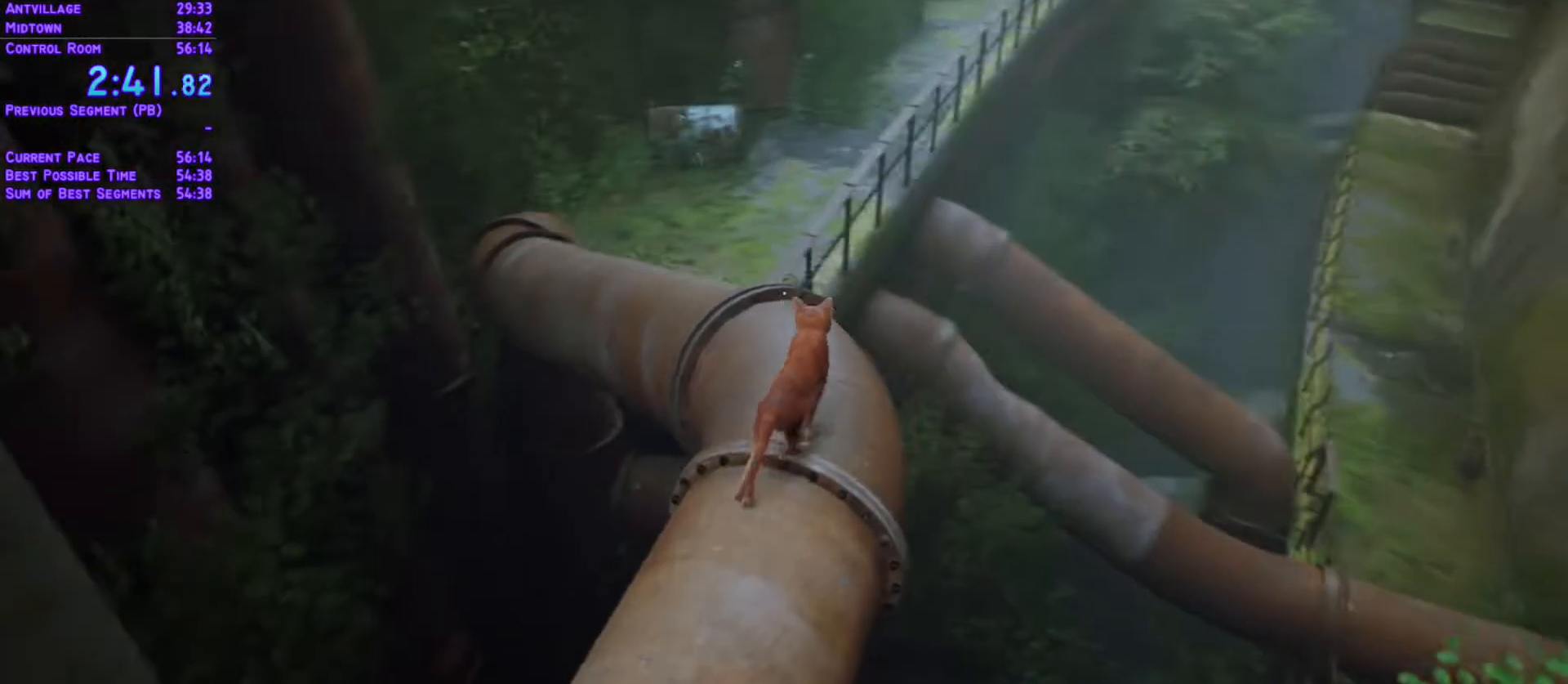
{"dt_ms": 1000, "buttons": ["L1", "DPAD_UP"], "left_stick": "center", "right_stick": "center"}
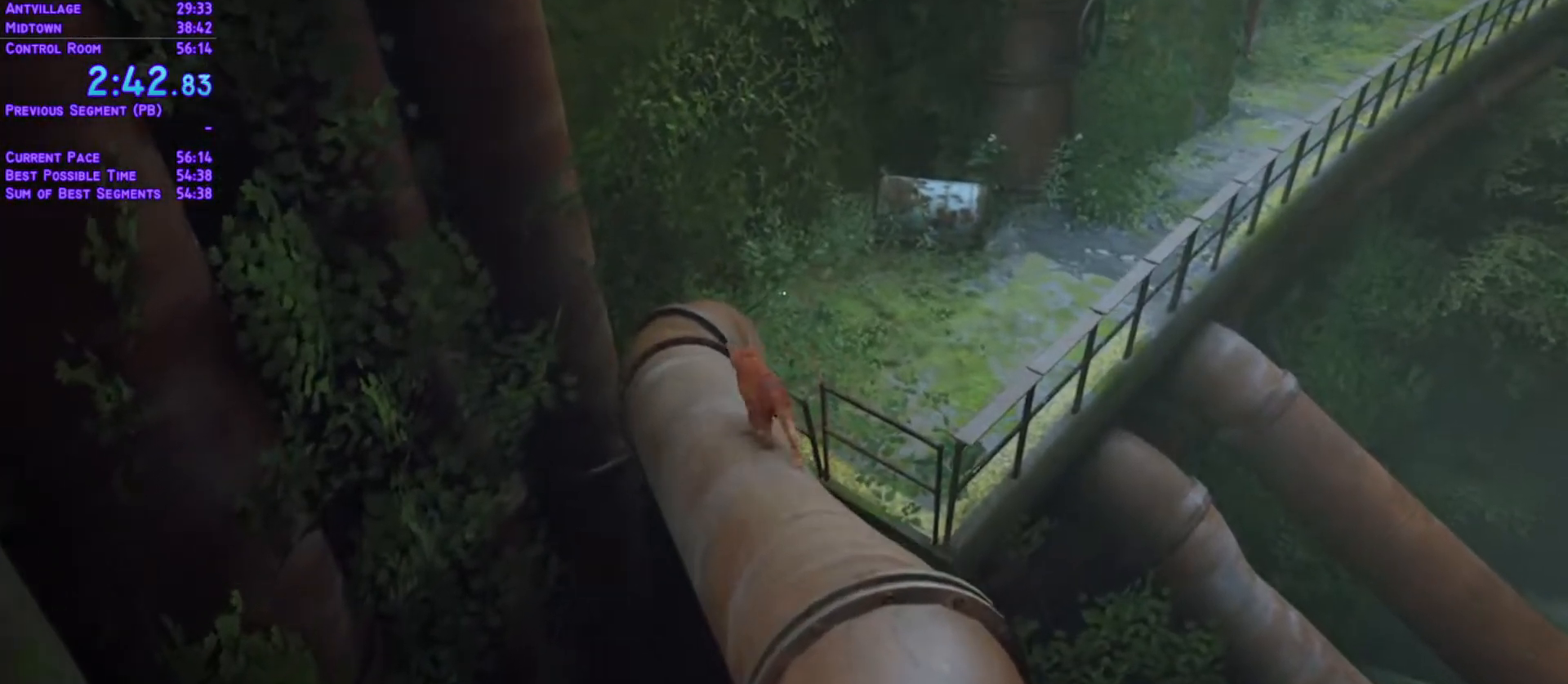
{"dt_ms": 500, "buttons": ["L1", "DPAD_UP"], "left_stick": "center", "right_stick": "center"}
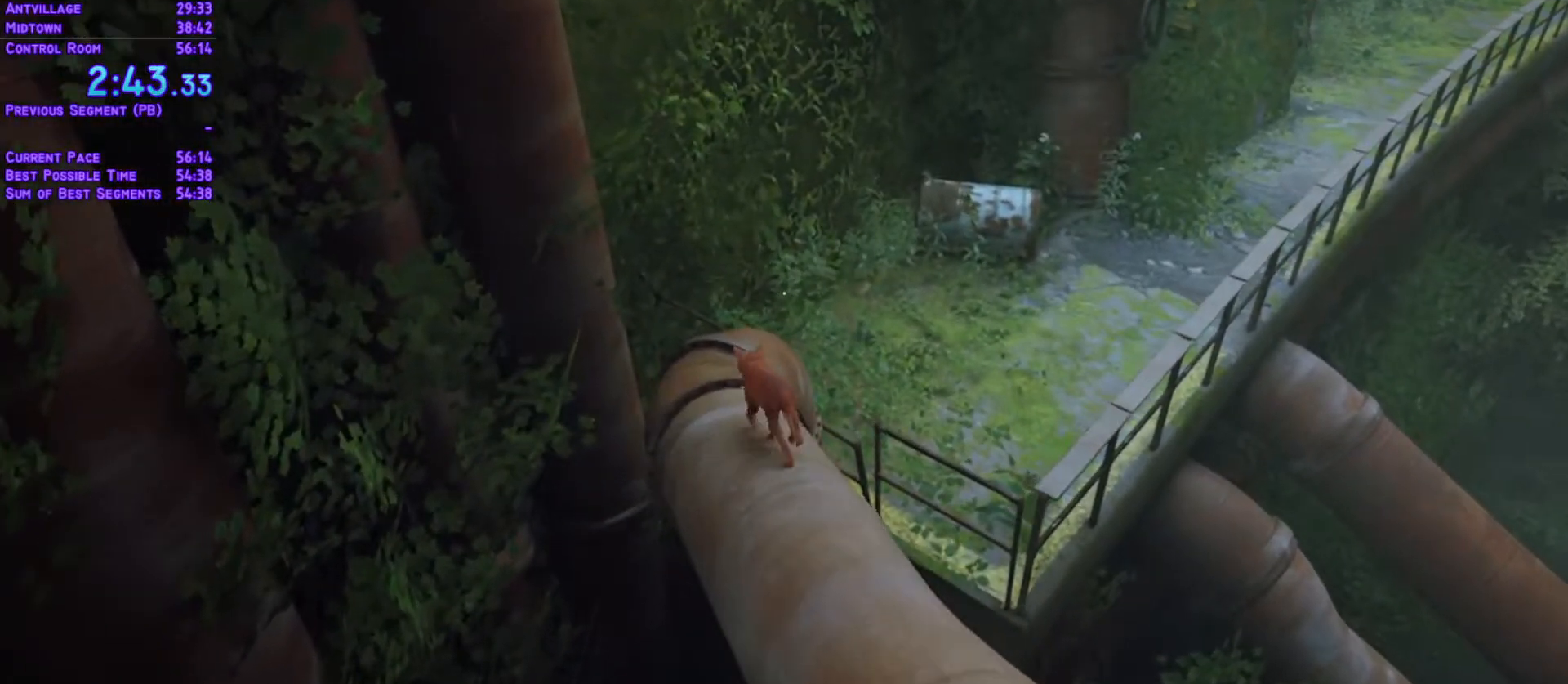
{"dt_ms": 500, "buttons": ["L1", "DPAD_UP"], "left_stick": "center", "right_stick": "center"}